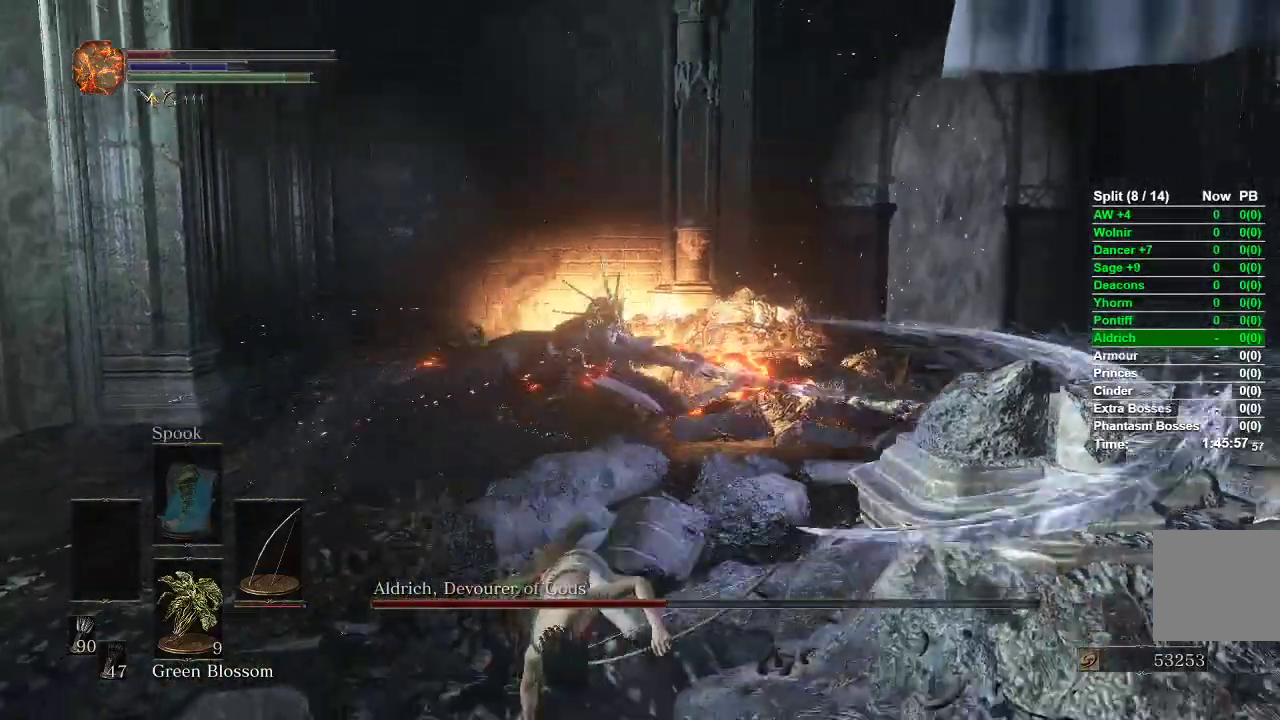
Gameplay with a controller (Xbox layout); each line is a JSON object with the inputs held at the frame after it. "events" lists button and stick changes between this image and that frame as [ms after this image, input, new state], when the widget could be followed in between.
{"buttons": ["R1"], "left_stick": "up", "right_stick": "center", "events": [[317, "left_stick", "up"], [483, "R1", "down"]]}
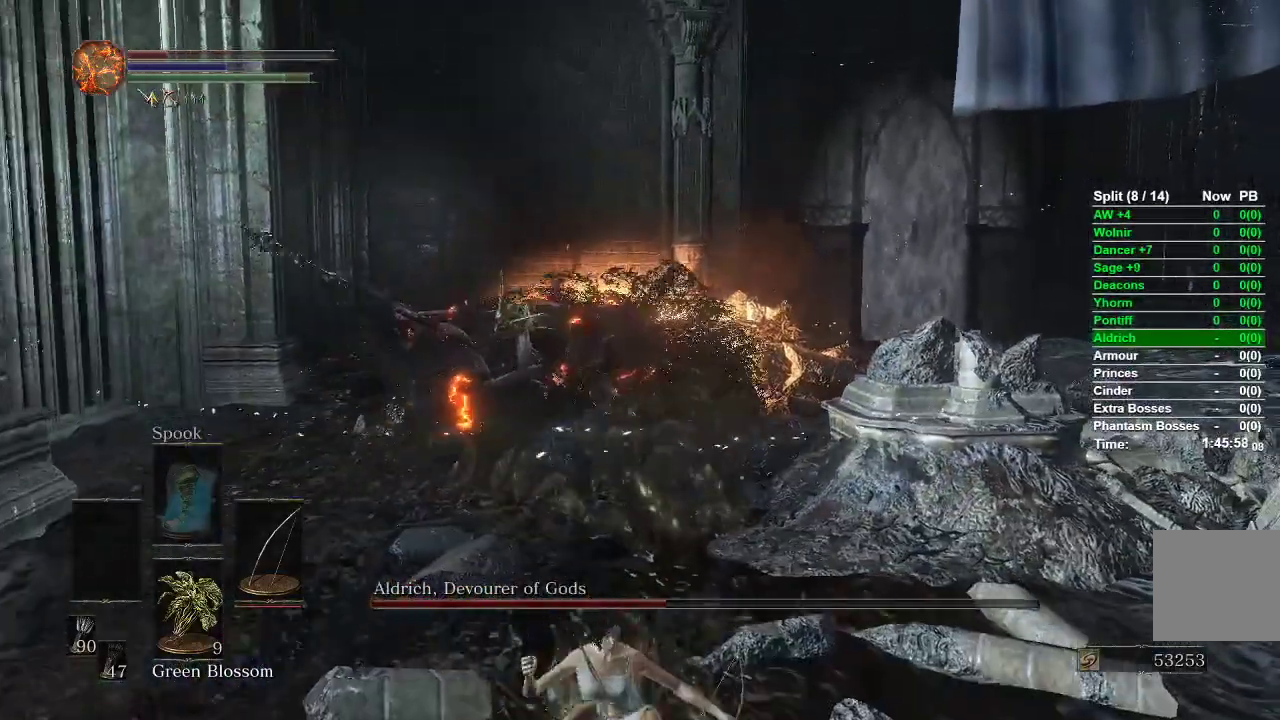
{"buttons": [], "left_stick": "center", "right_stick": "center", "events": [[83, "R1", "up"], [167, "R3", "down"], [283, "R3", "up"], [450, "left_stick", "center"]]}
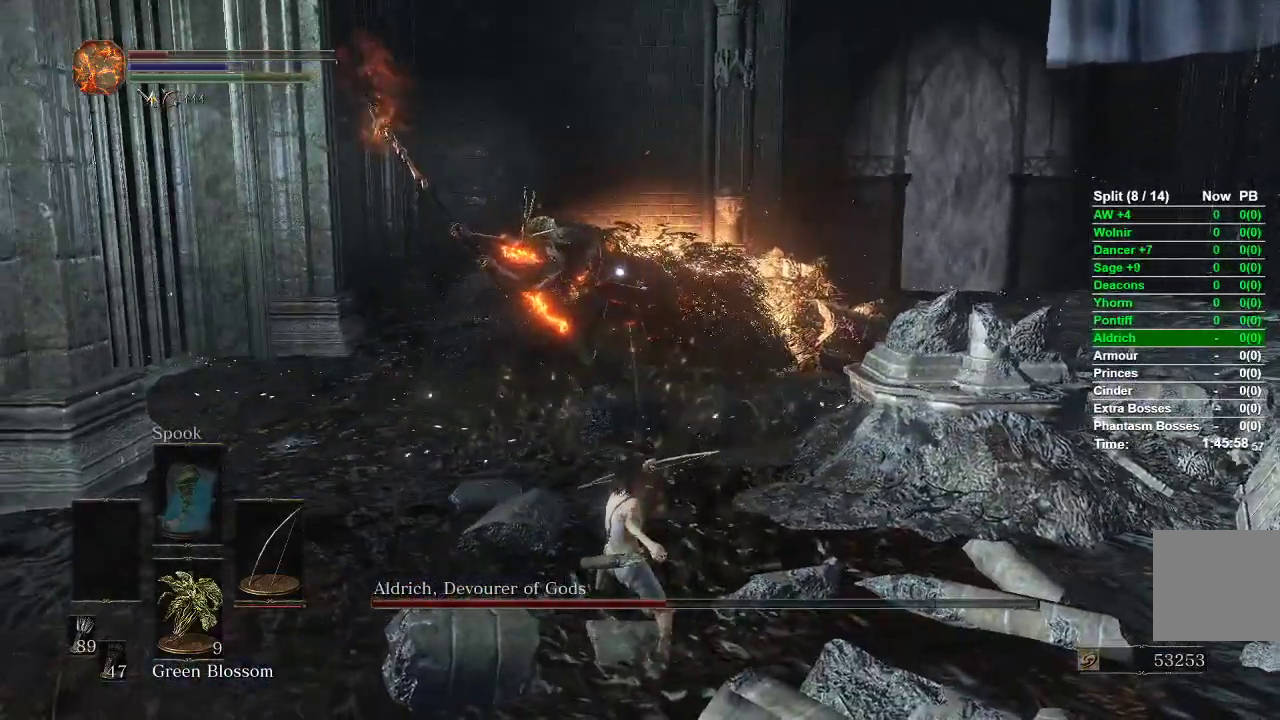
{"buttons": [], "left_stick": "down", "right_stick": "center", "events": [[300, "R3", "down"], [383, "left_stick", "down"], [450, "R3", "up"]]}
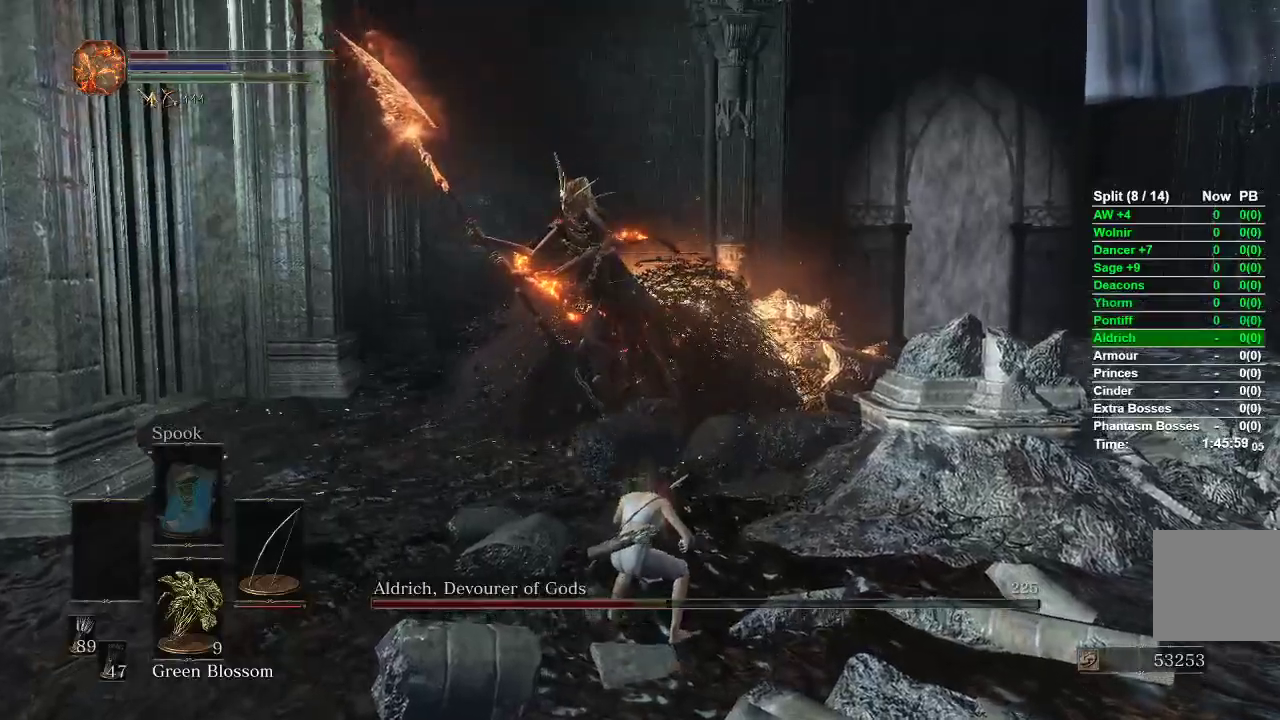
{"buttons": [], "left_stick": "up", "right_stick": "center", "events": [[133, "left_stick", "up-left"], [183, "left_stick", "up"], [300, "right_stick", "down-left"], [417, "right_stick", "center"]]}
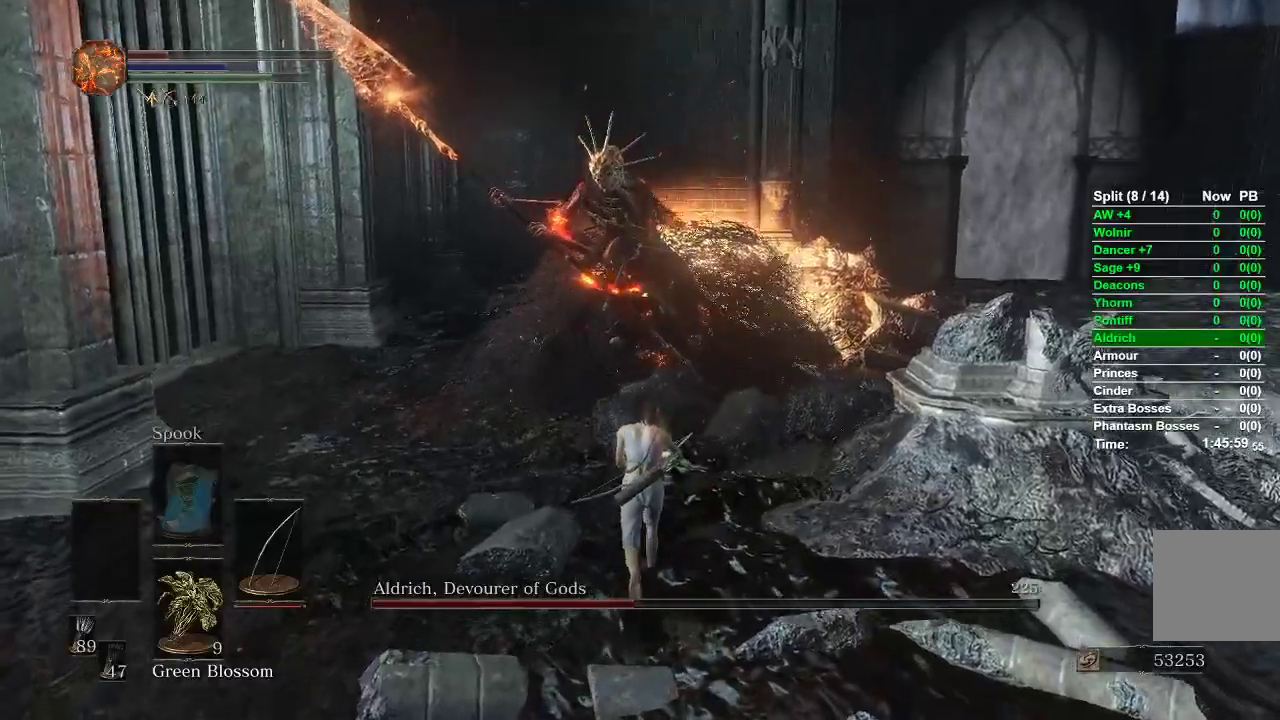
{"buttons": [], "left_stick": "down", "right_stick": "center", "events": [[150, "left_stick", "center"], [500, "left_stick", "down"]]}
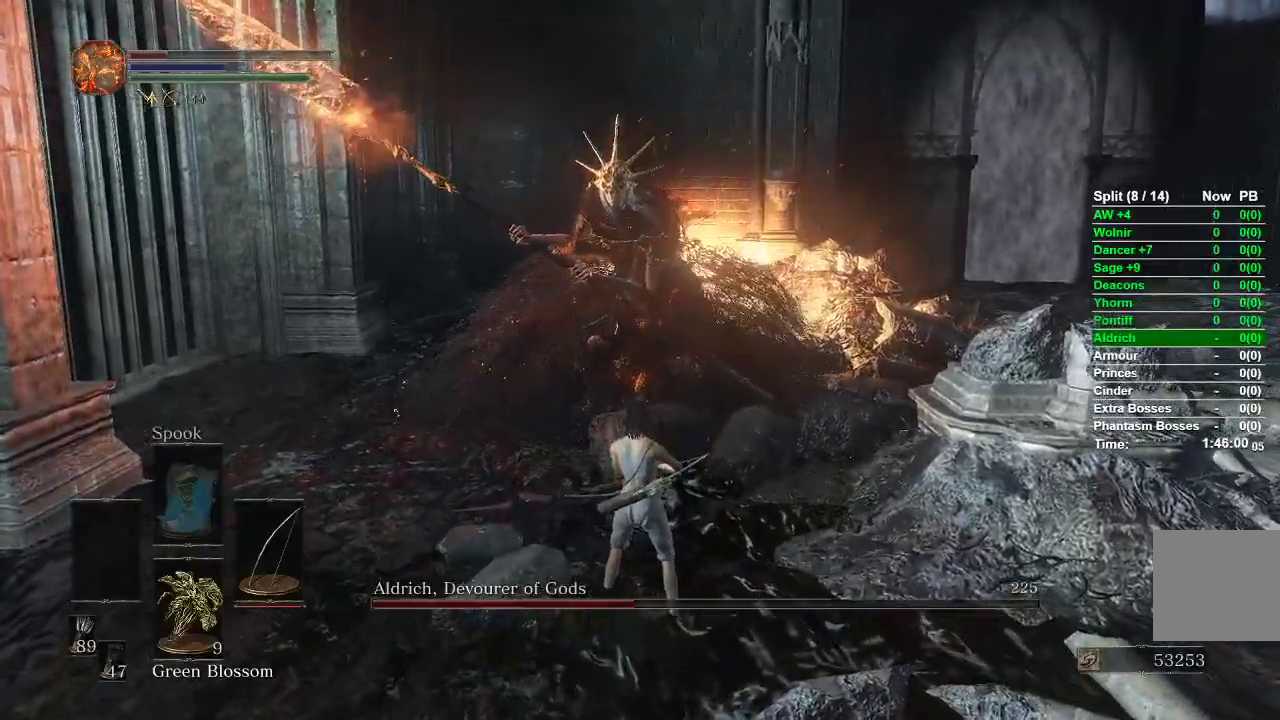
{"buttons": [], "left_stick": "center", "right_stick": "center", "events": [[217, "left_stick", "center"]]}
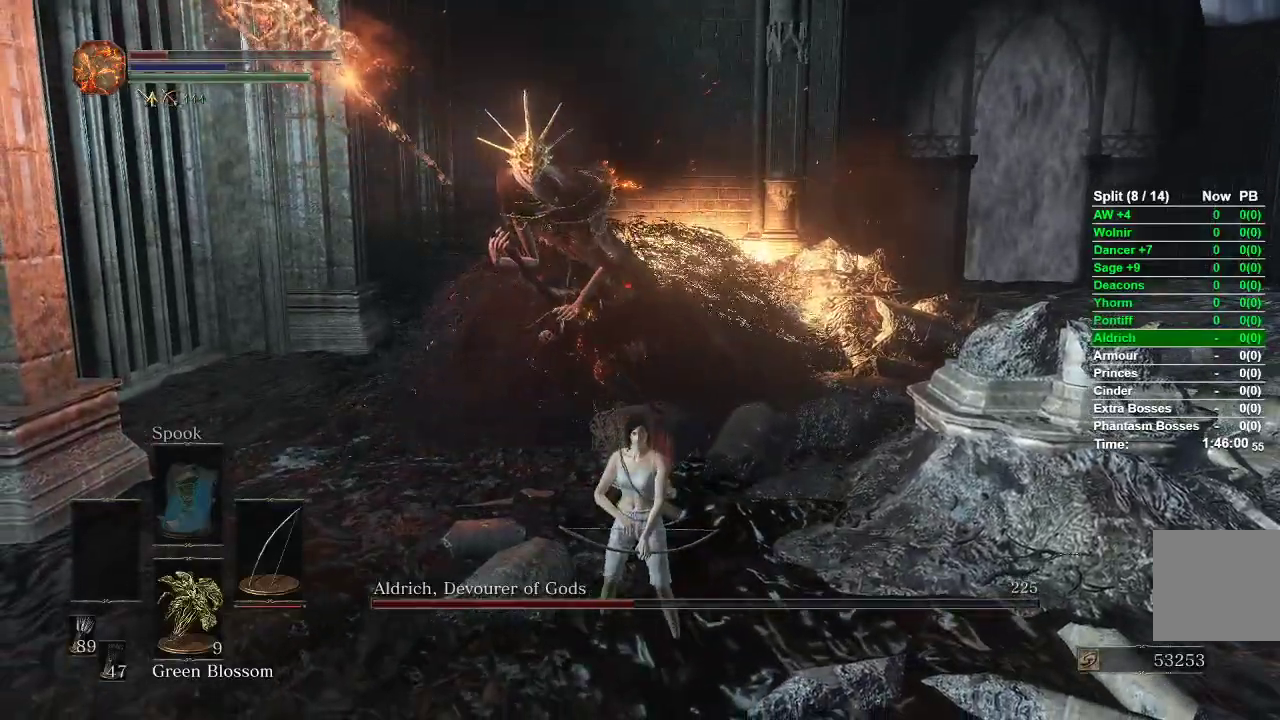
{"buttons": [], "left_stick": "down-right", "right_stick": "center", "events": [[133, "left_stick", "down-right"], [283, "right_stick", "left"], [450, "right_stick", "center"]]}
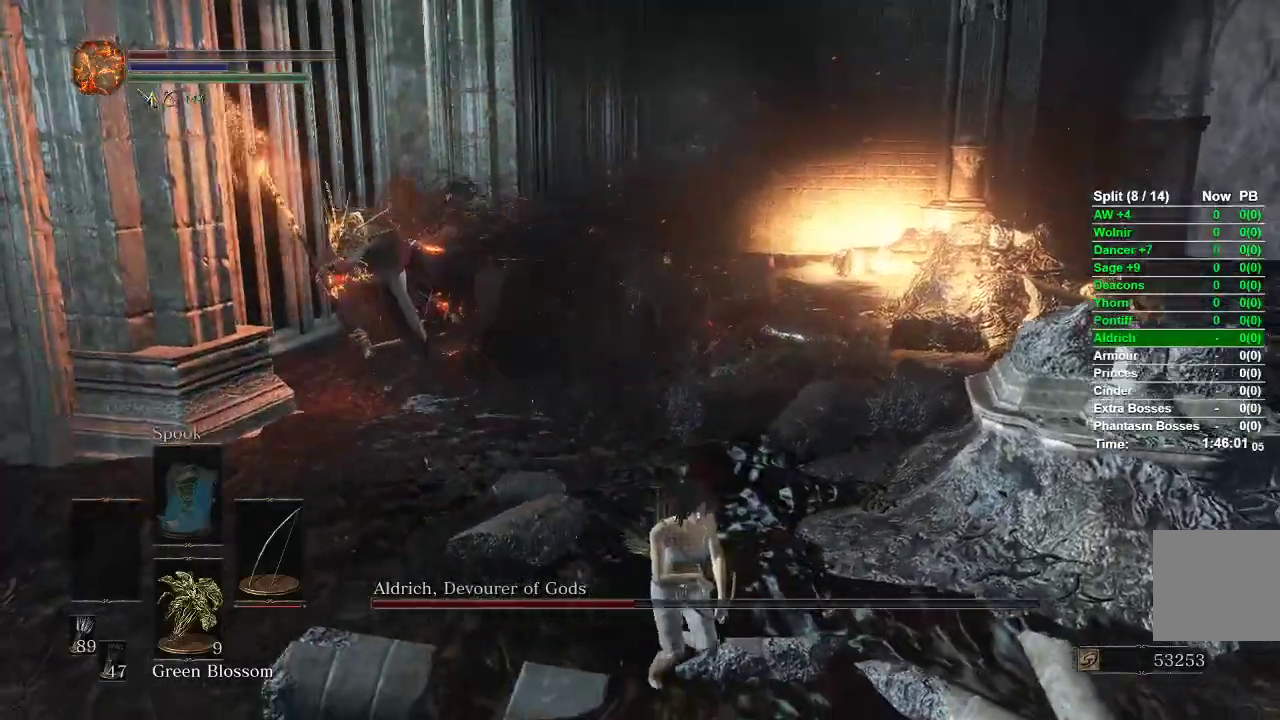
{"buttons": [], "left_stick": "right", "right_stick": "center", "events": [[133, "left_stick", "down"], [450, "left_stick", "right"]]}
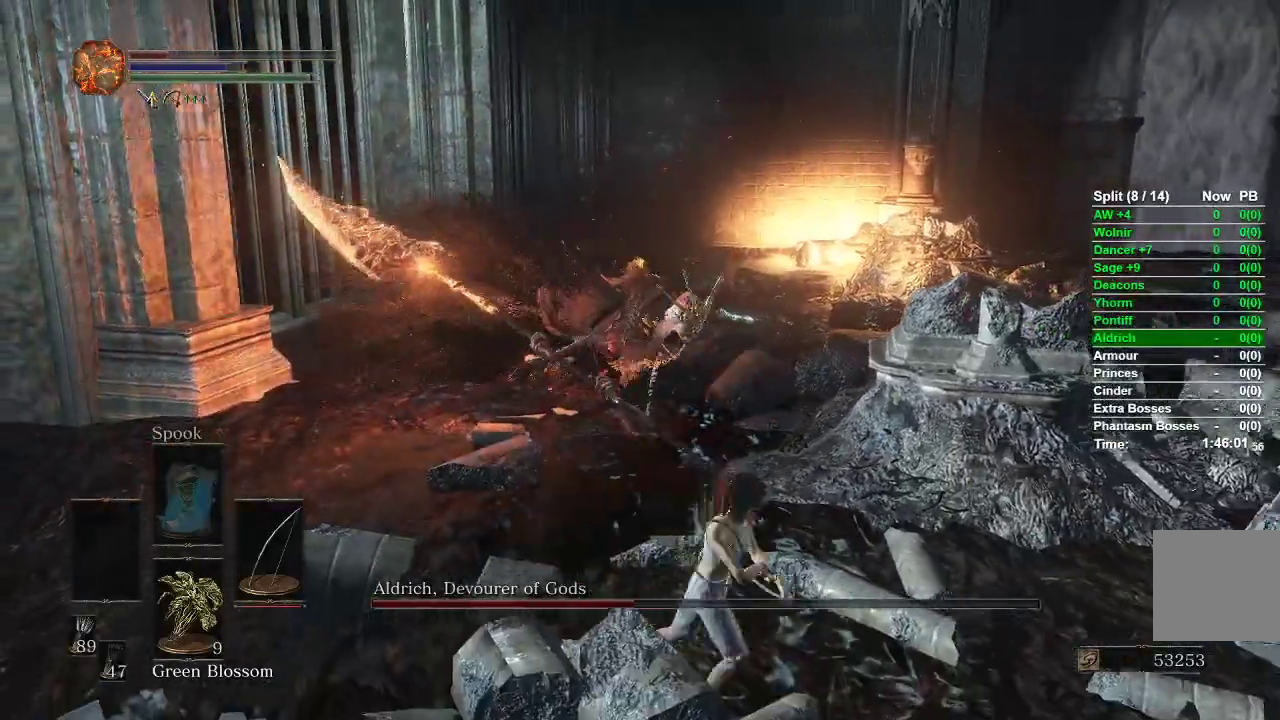
{"buttons": [], "left_stick": "up", "right_stick": "down", "events": [[50, "left_stick", "up"], [117, "B", "down"], [183, "B", "up"], [317, "right_stick", "down-left"], [467, "right_stick", "down"]]}
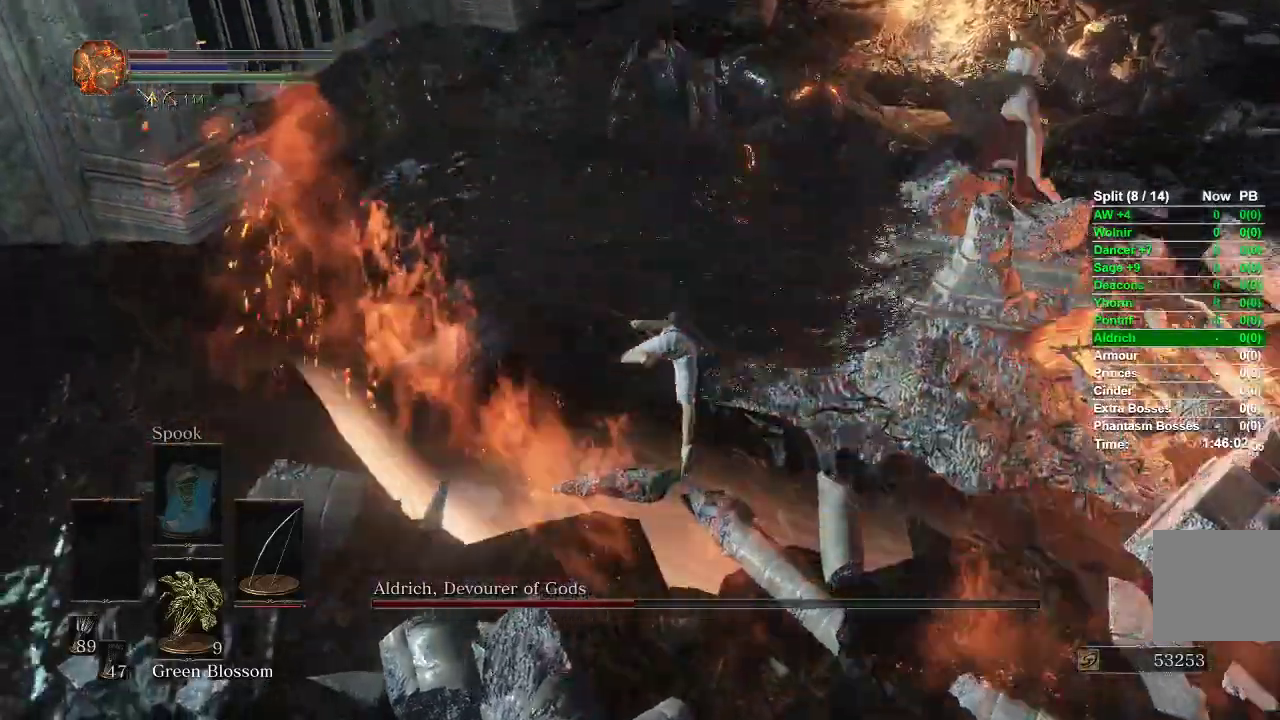
{"buttons": ["B"], "left_stick": "up", "right_stick": "center", "events": [[83, "right_stick", "center"], [233, "B", "down"]]}
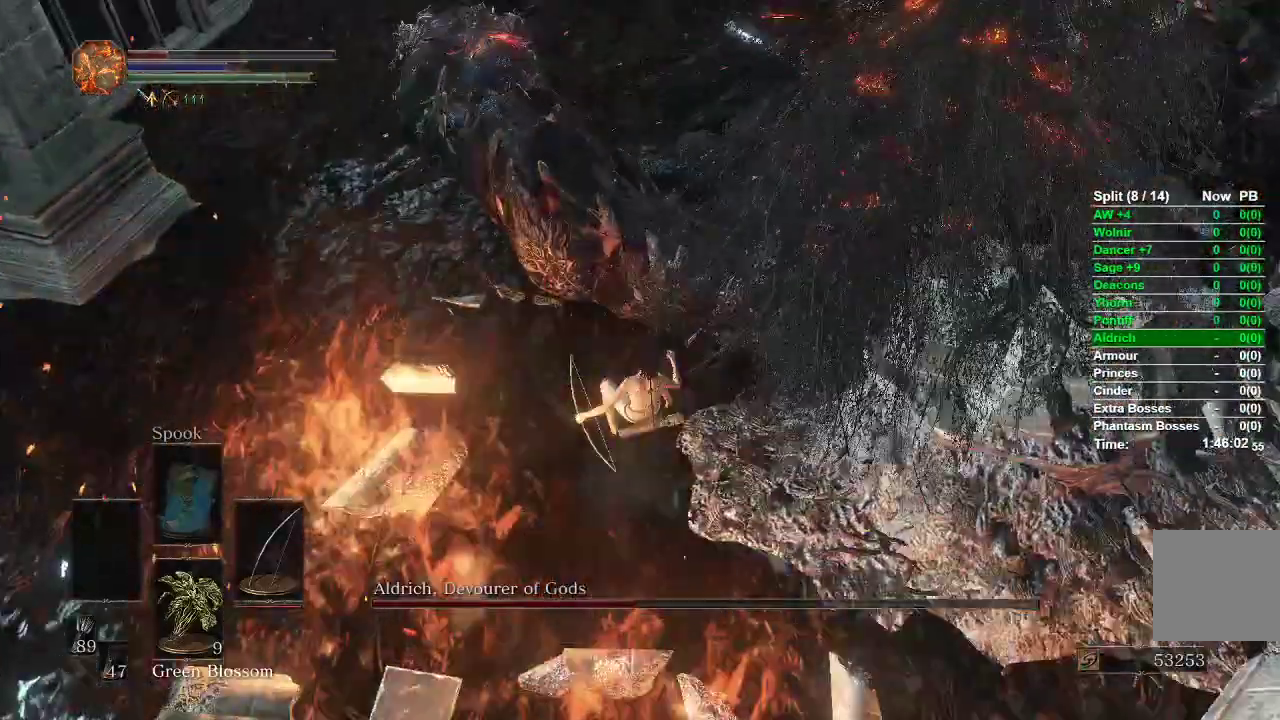
{"buttons": [], "left_stick": "right", "right_stick": "right", "events": [[233, "B", "up"], [317, "left_stick", "right"], [450, "right_stick", "right"]]}
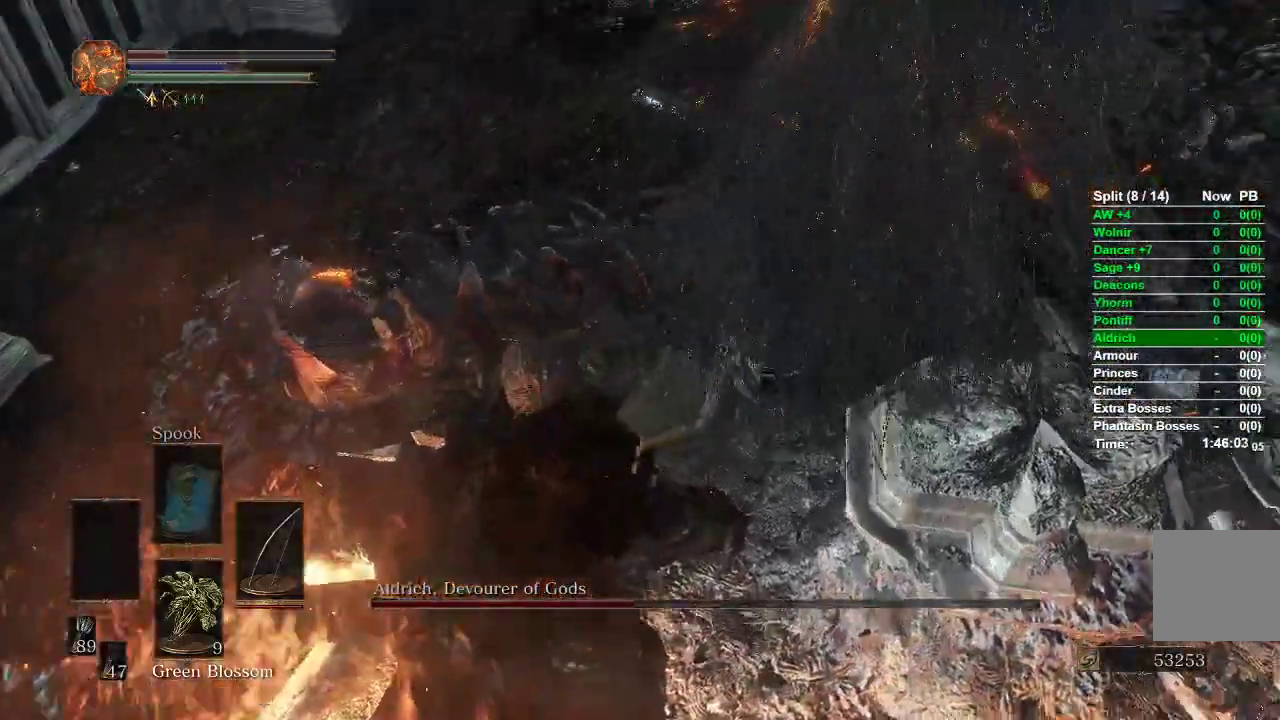
{"buttons": [], "left_stick": "up-right", "right_stick": "center", "events": [[117, "left_stick", "down-left"], [200, "right_stick", "center"], [250, "left_stick", "up-left"], [483, "left_stick", "up-right"]]}
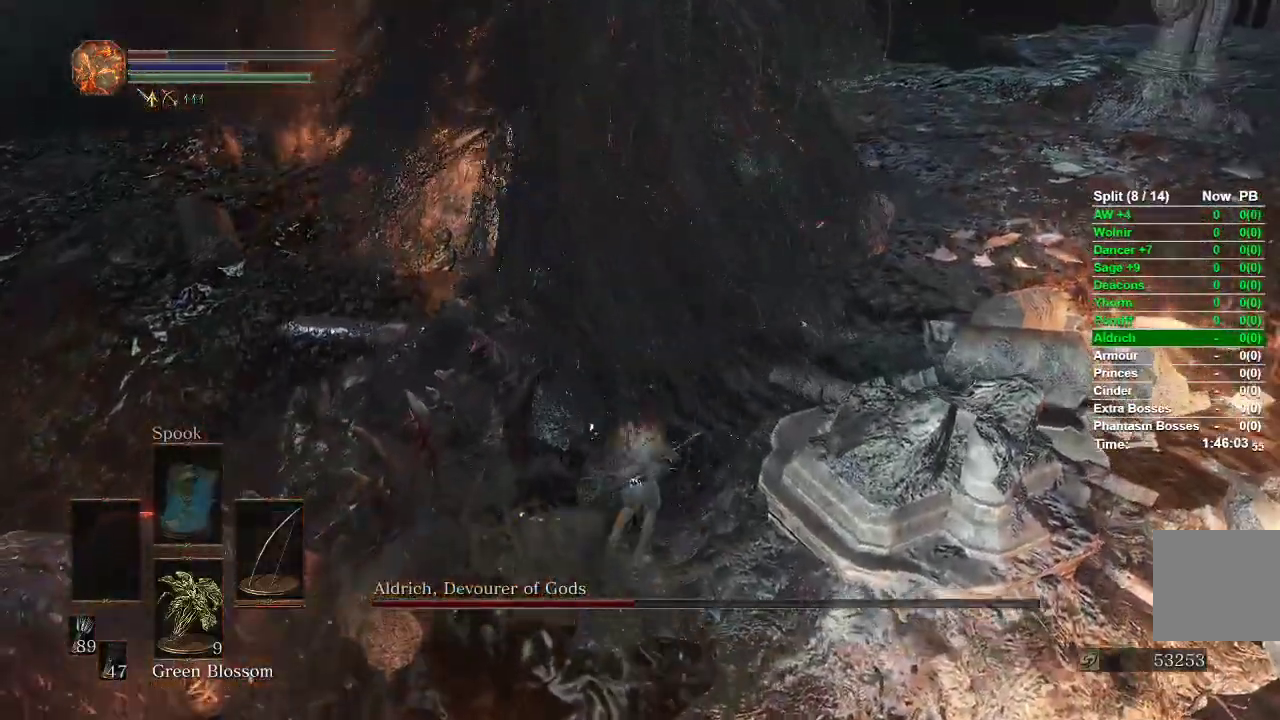
{"buttons": [], "left_stick": "up", "right_stick": "center", "events": [[100, "right_stick", "down"], [167, "left_stick", "up"], [250, "right_stick", "center"]]}
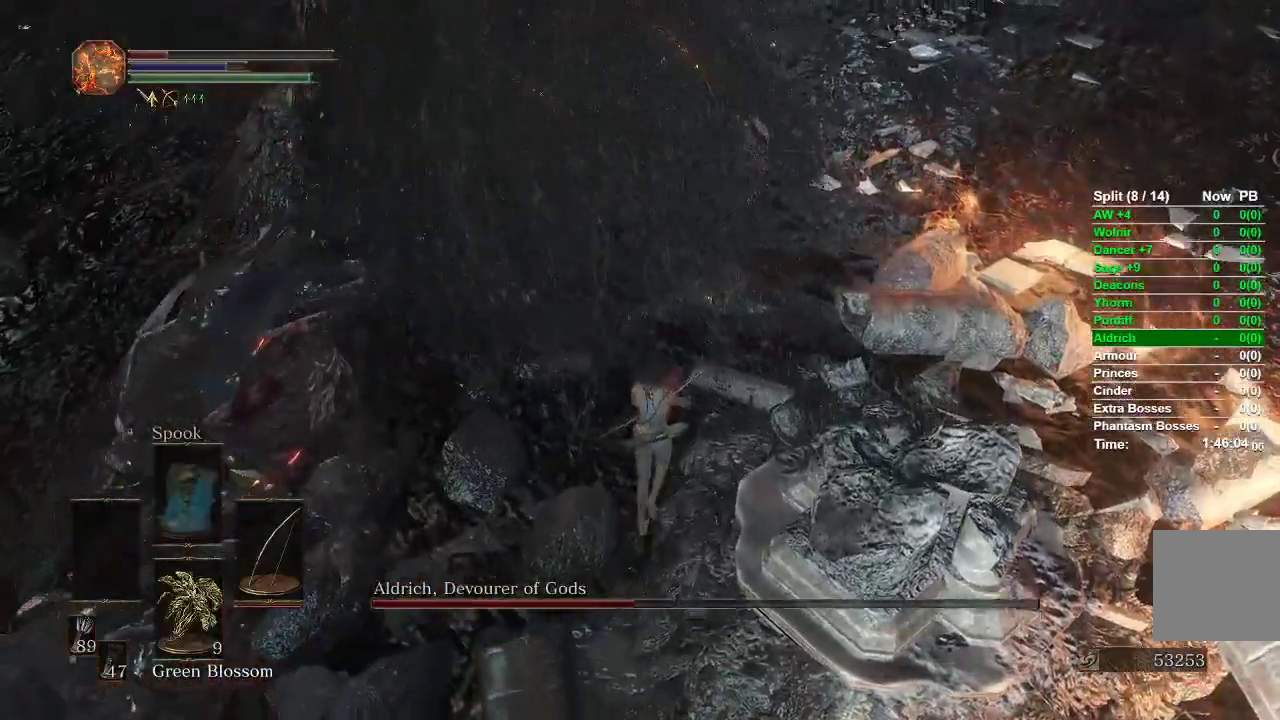
{"buttons": [], "left_stick": "up", "right_stick": "center", "events": [[133, "right_stick", "left"], [300, "right_stick", "center"]]}
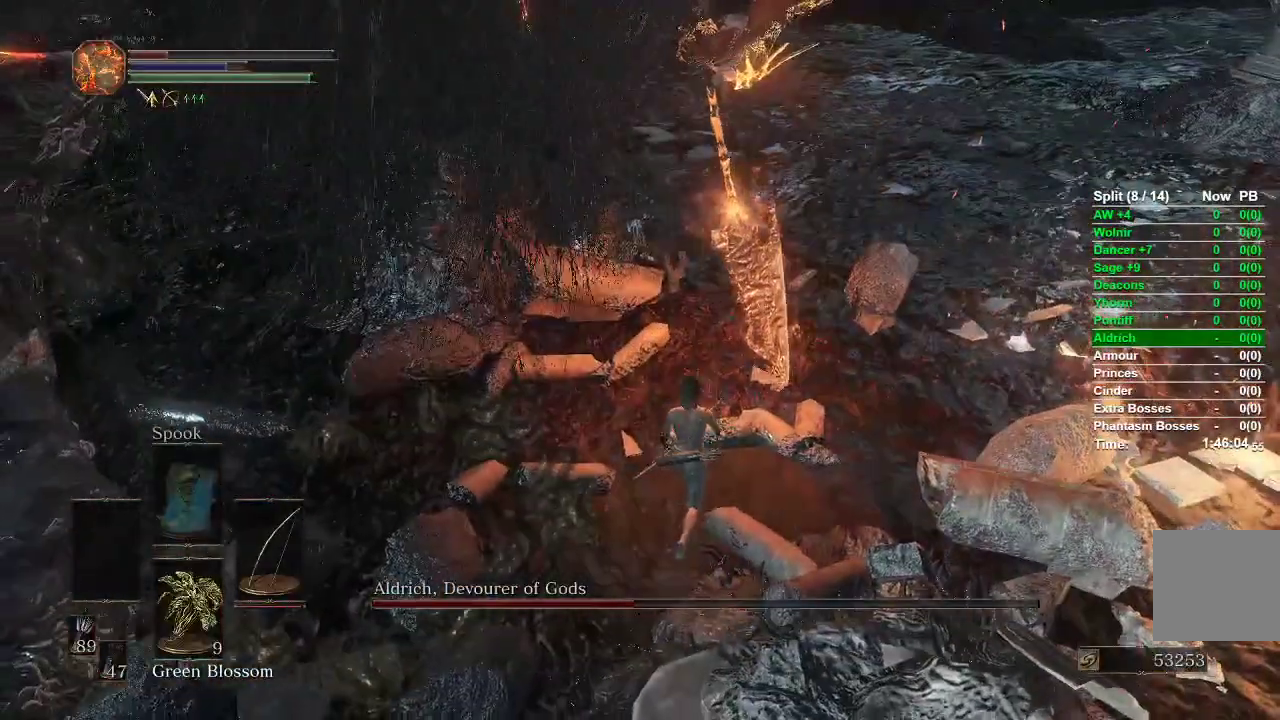
{"buttons": [], "left_stick": "up", "right_stick": "center", "events": []}
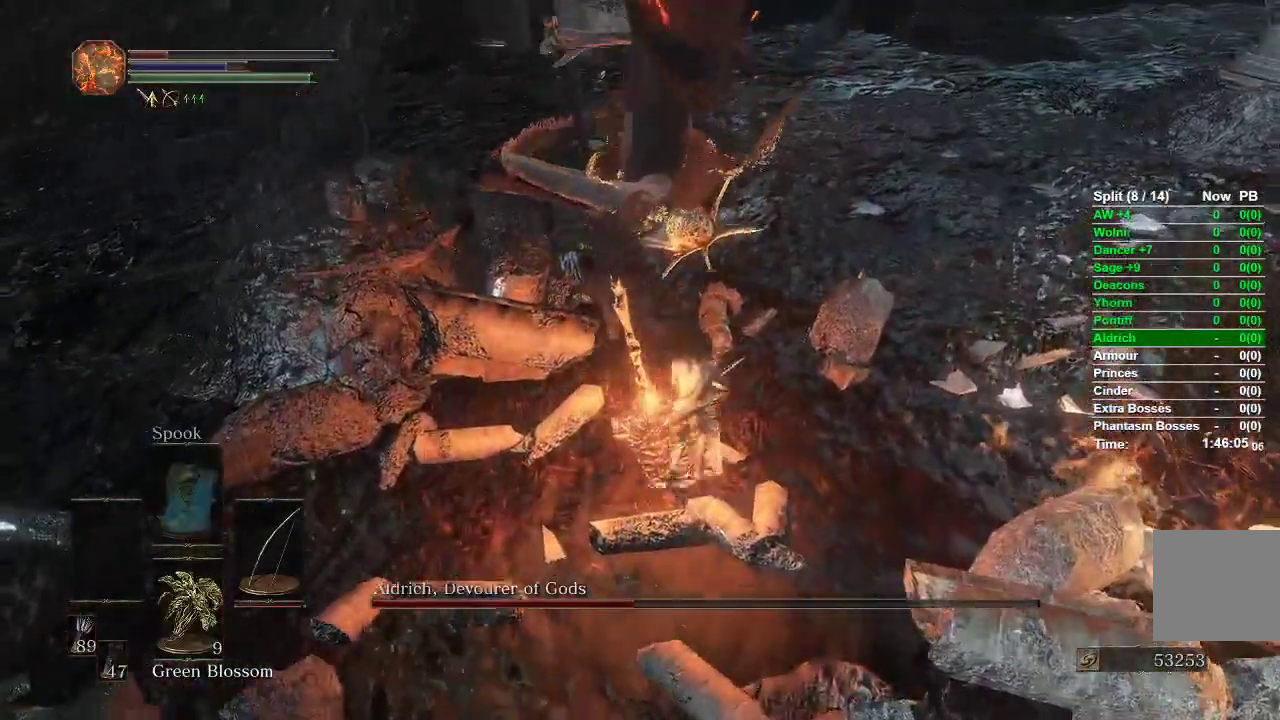
{"buttons": [], "left_stick": "up-right", "right_stick": "left", "events": [[167, "left_stick", "up-right"], [417, "right_stick", "left"]]}
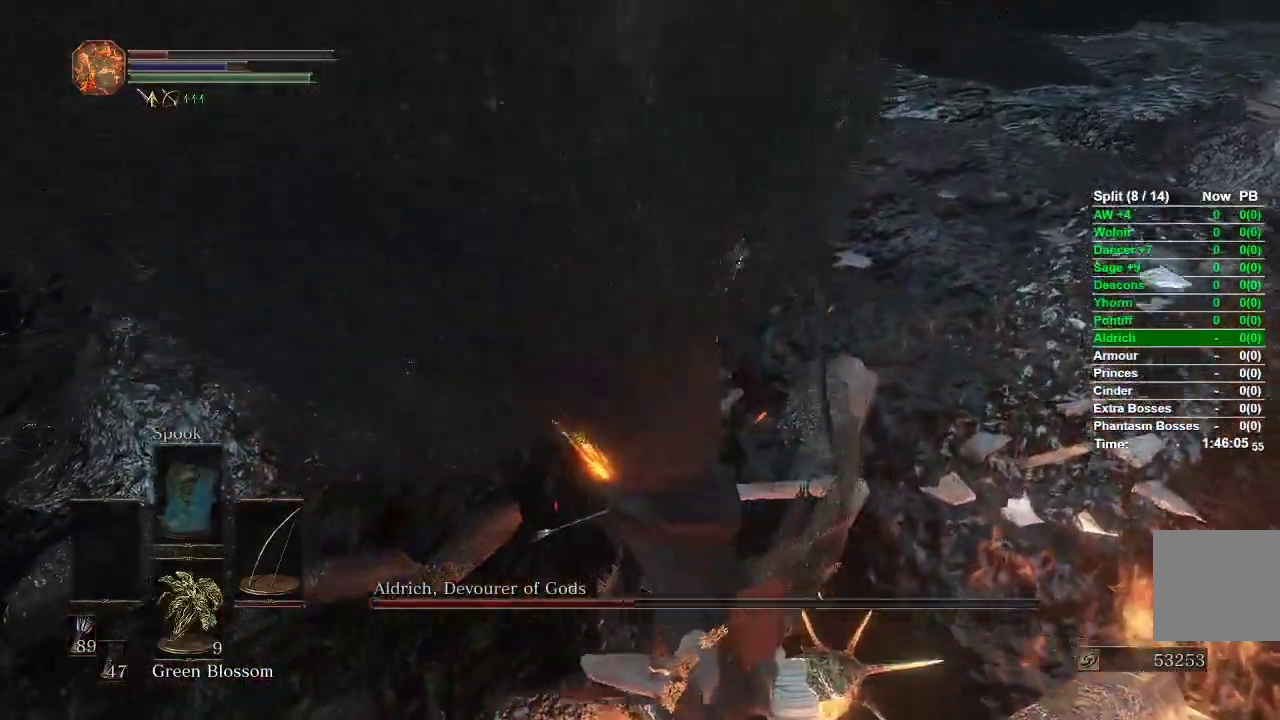
{"buttons": [], "left_stick": "up-right", "right_stick": "left", "events": []}
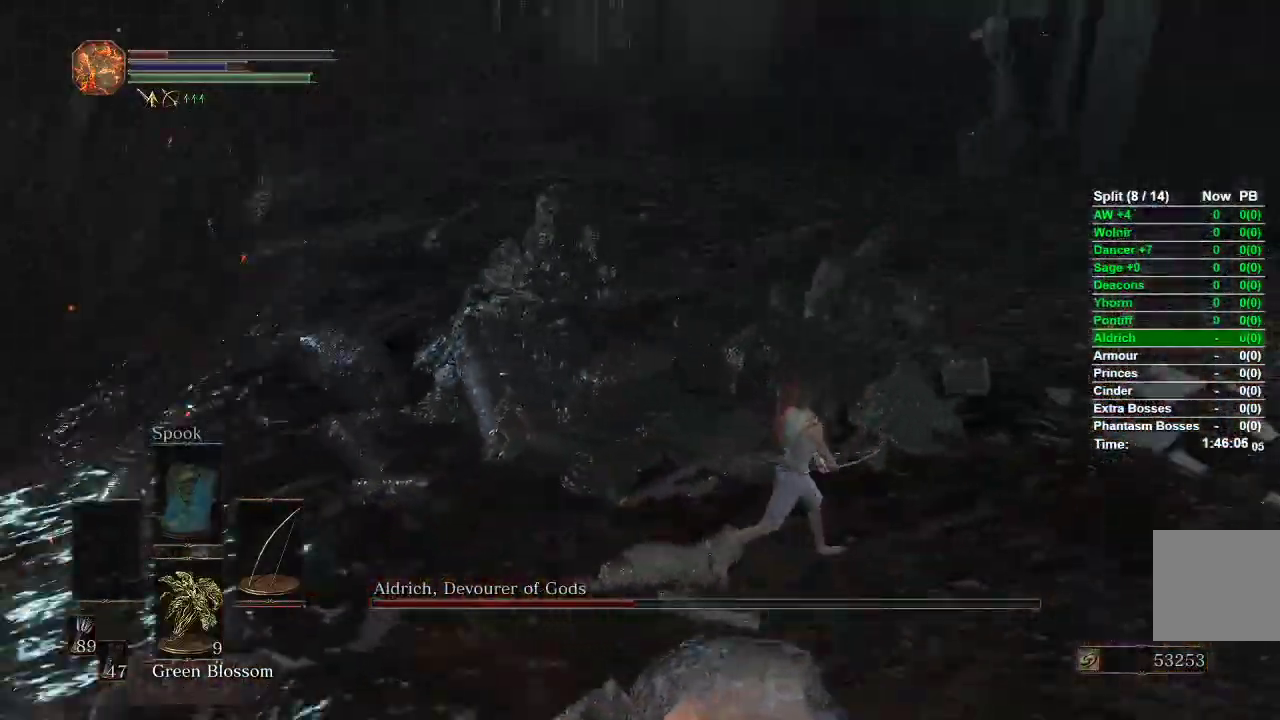
{"buttons": ["A", "R1"], "left_stick": "down", "right_stick": "center"}
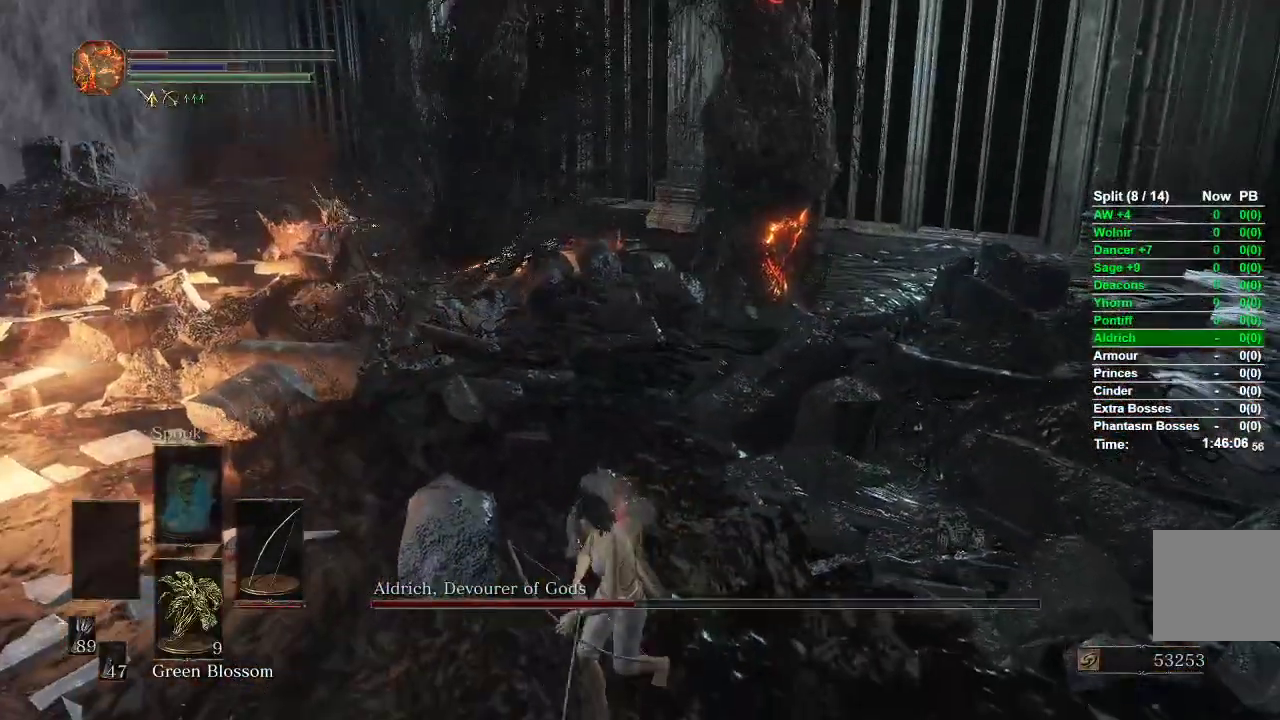
{"buttons": ["R1"], "left_stick": "up-left", "right_stick": "center", "events": [[33, "left_stick", "left"], [100, "left_stick", "up-left"], [217, "A", "up"], [217, "R3", "down"], [350, "R3", "up"]]}
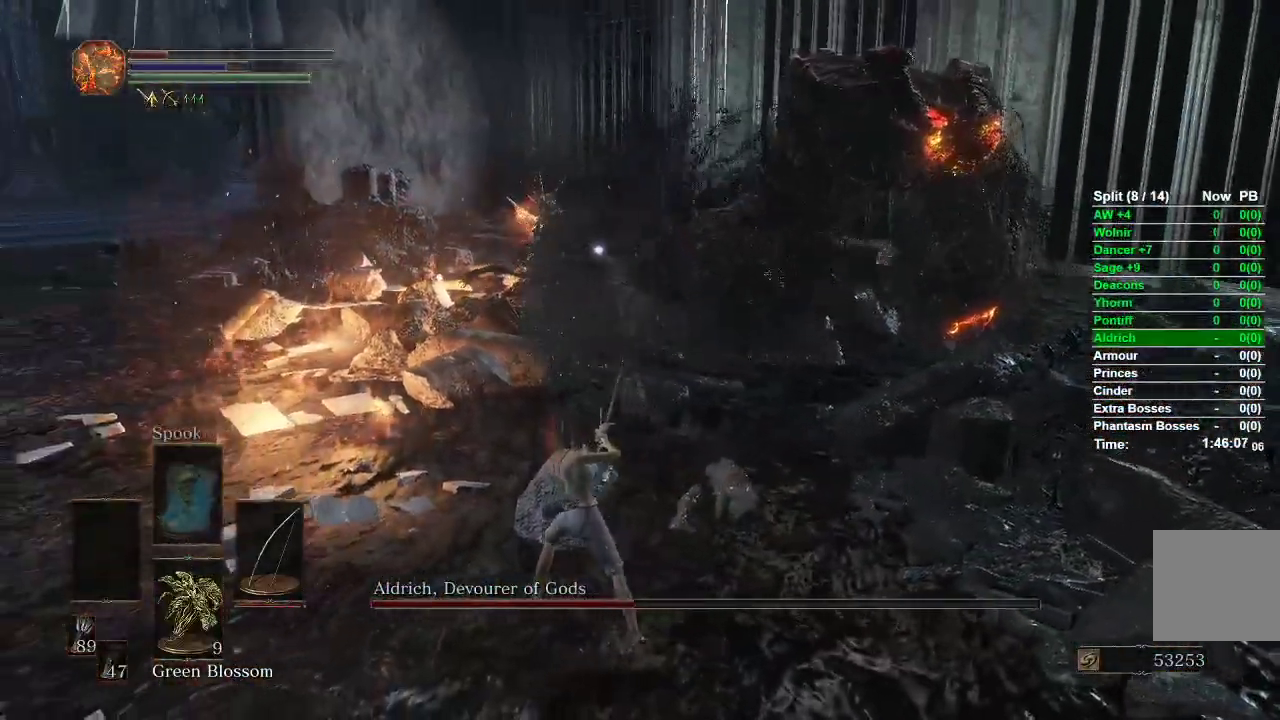
{"buttons": [], "left_stick": "center", "right_stick": "center", "events": [[33, "R1", "up"], [83, "left_stick", "left"], [183, "left_stick", "center"]]}
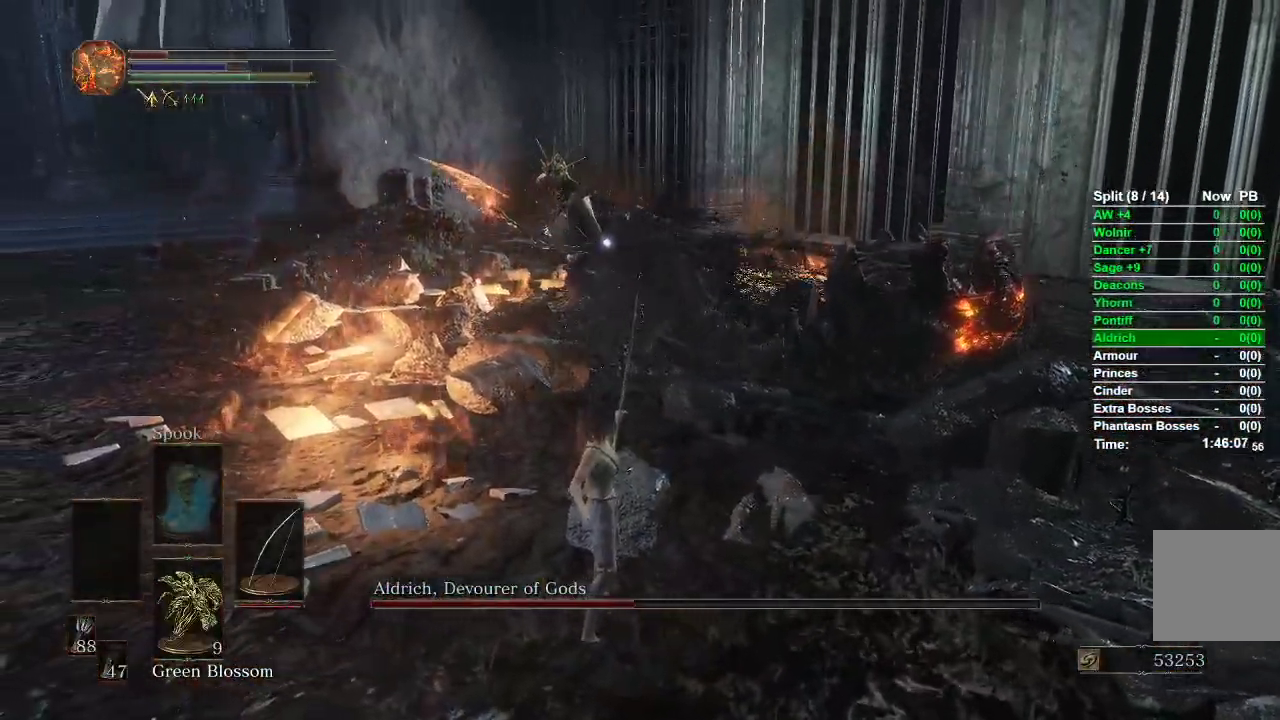
{"buttons": [], "left_stick": "down", "right_stick": "center", "events": [[50, "left_stick", "down"], [300, "R3", "down"], [383, "R3", "up"]]}
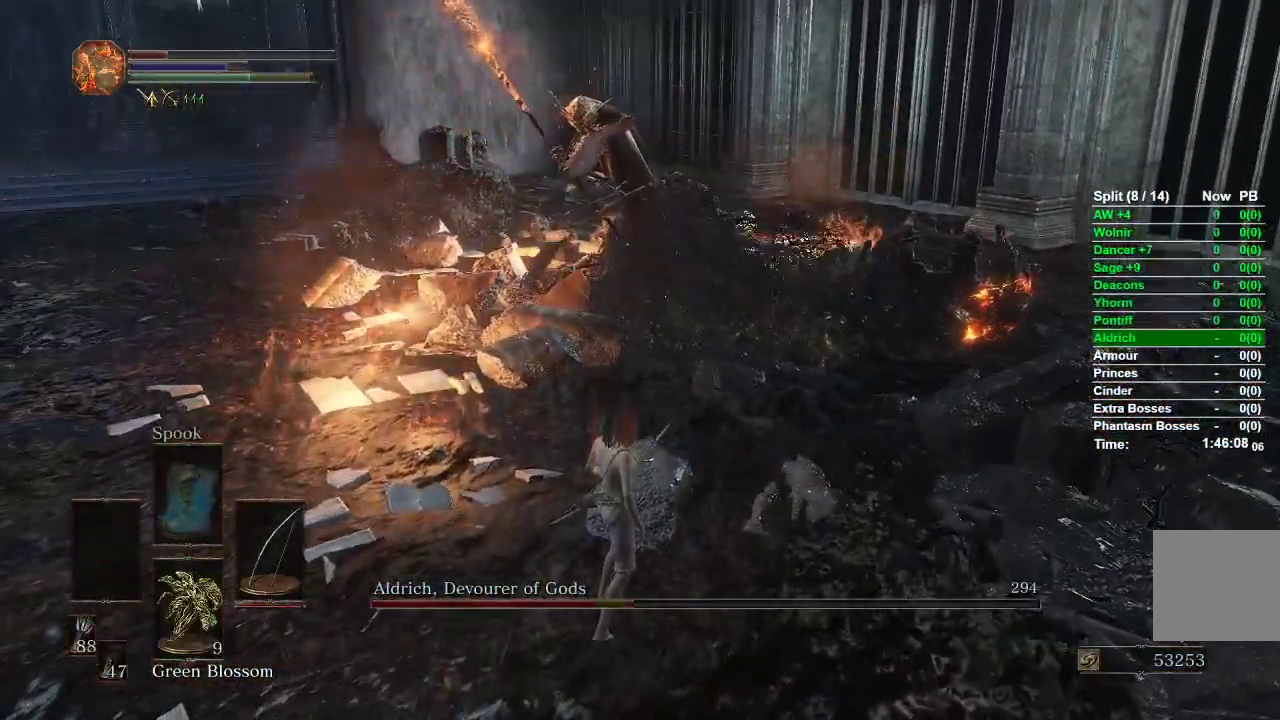
{"buttons": [], "left_stick": "up-right", "right_stick": "center"}
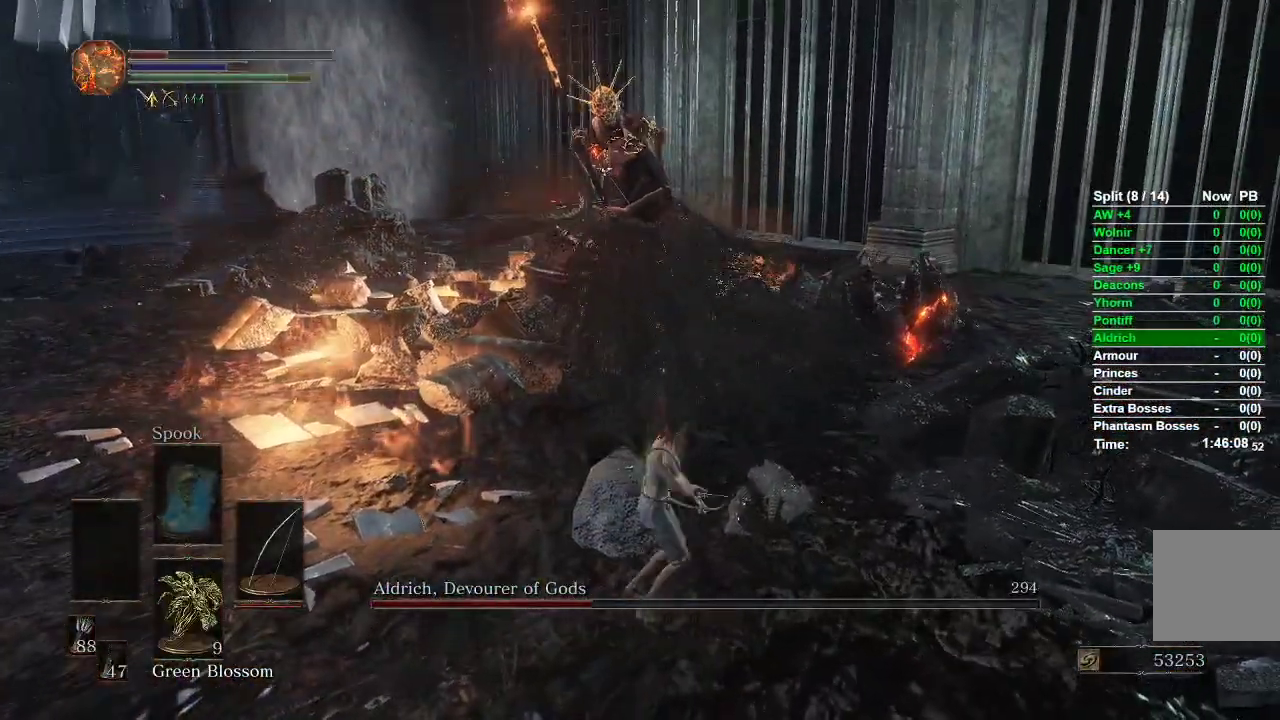
{"buttons": [], "left_stick": "down", "right_stick": "center", "events": [[217, "left_stick", "down-right"], [267, "left_stick", "down"]]}
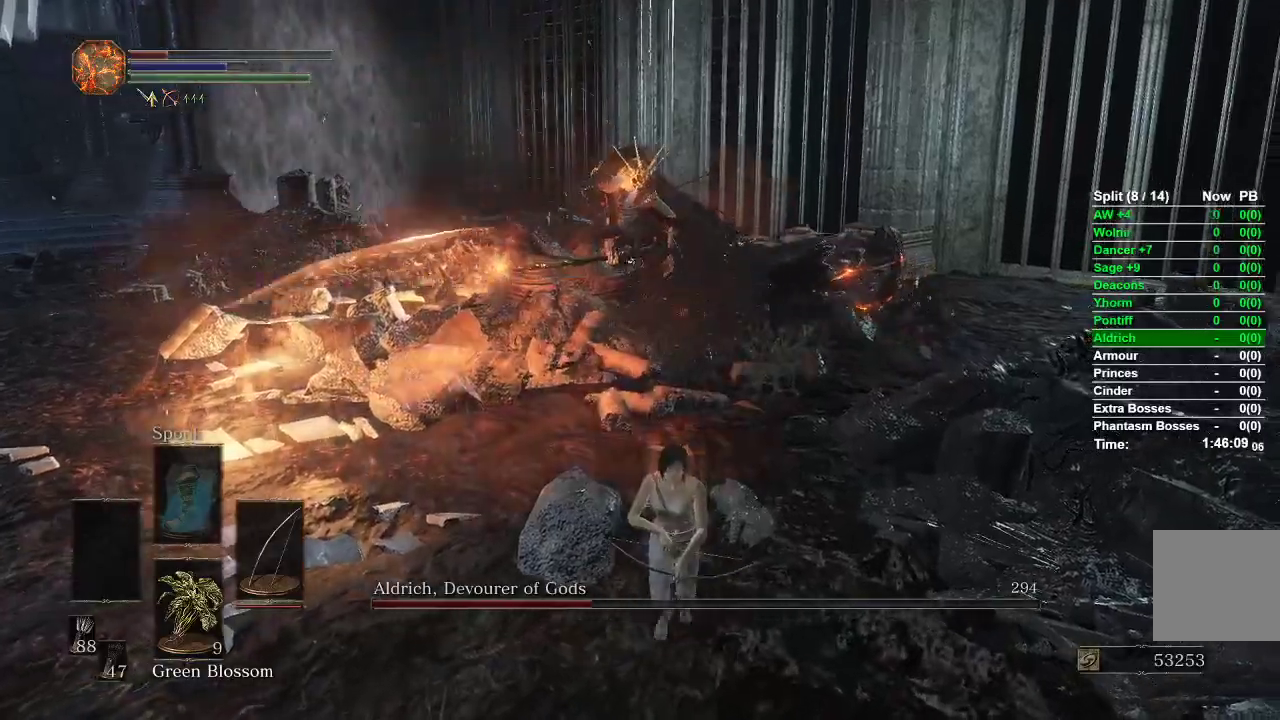
{"buttons": ["B"], "left_stick": "down", "right_stick": "center", "events": [[433, "B", "down"]]}
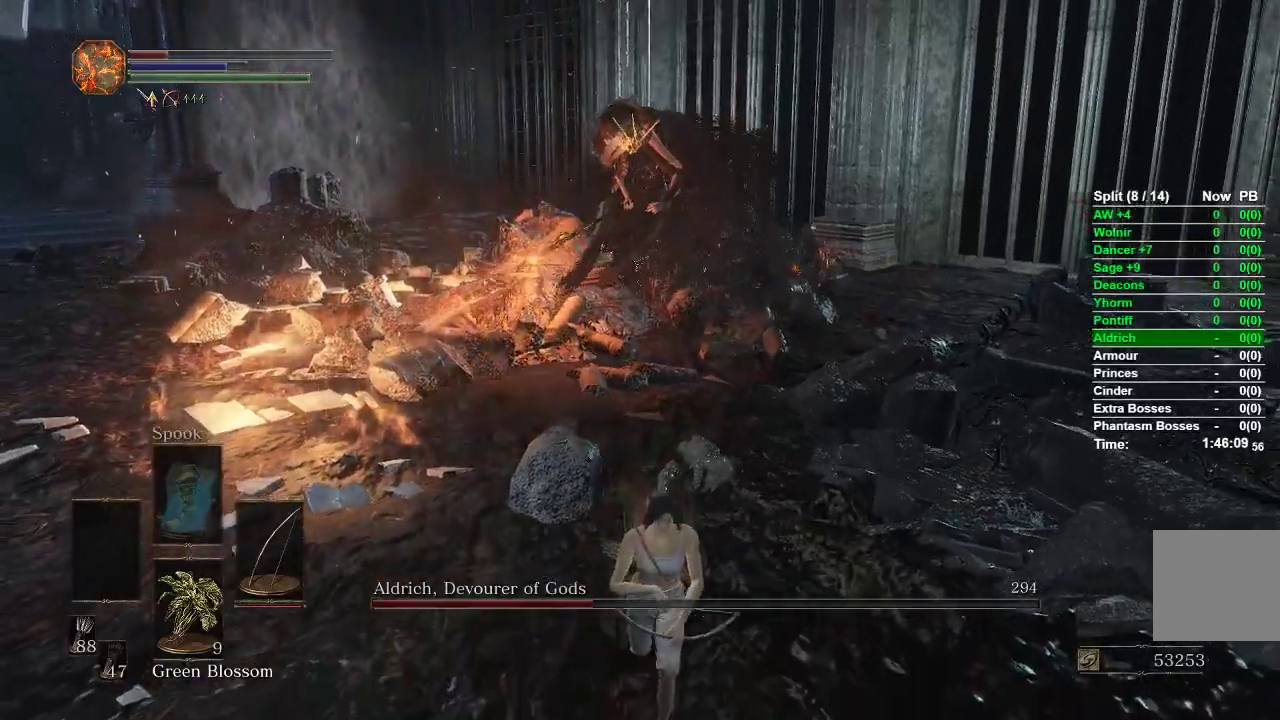
{"buttons": ["B"], "left_stick": "down", "right_stick": "center", "events": []}
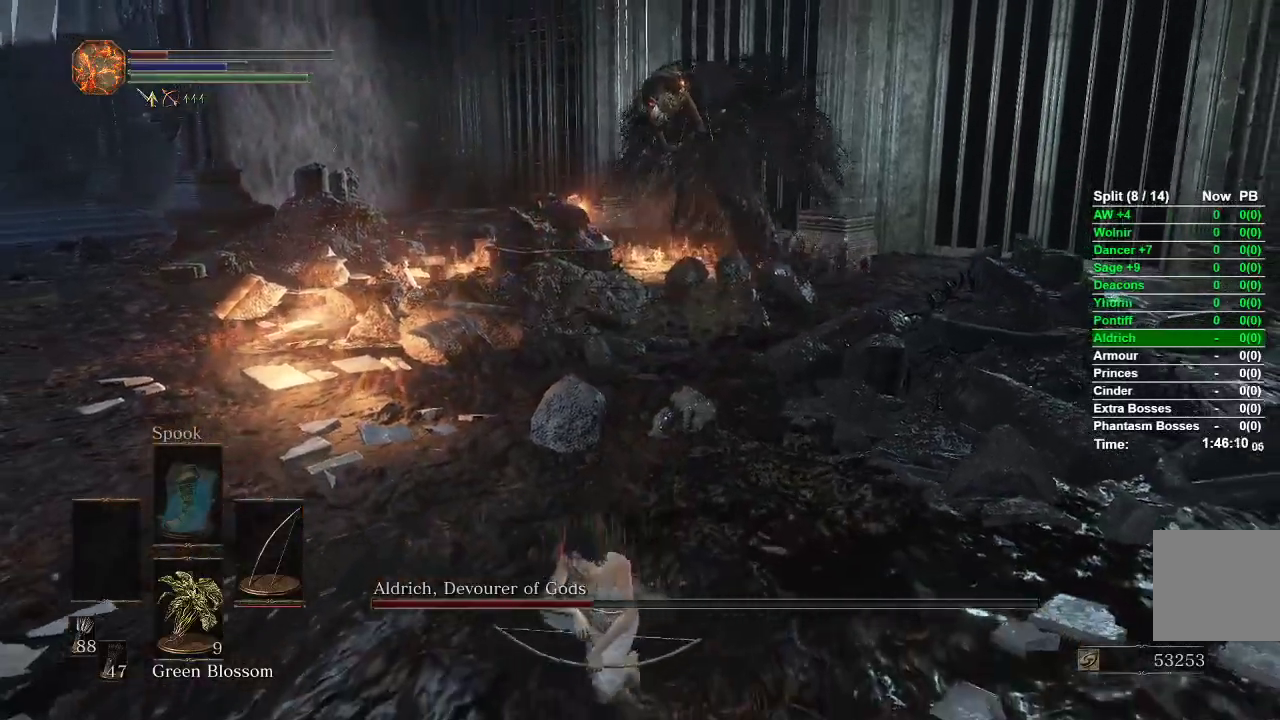
{"buttons": ["B"], "left_stick": "down", "right_stick": "center", "events": [[167, "right_stick", "right"], [300, "right_stick", "center"]]}
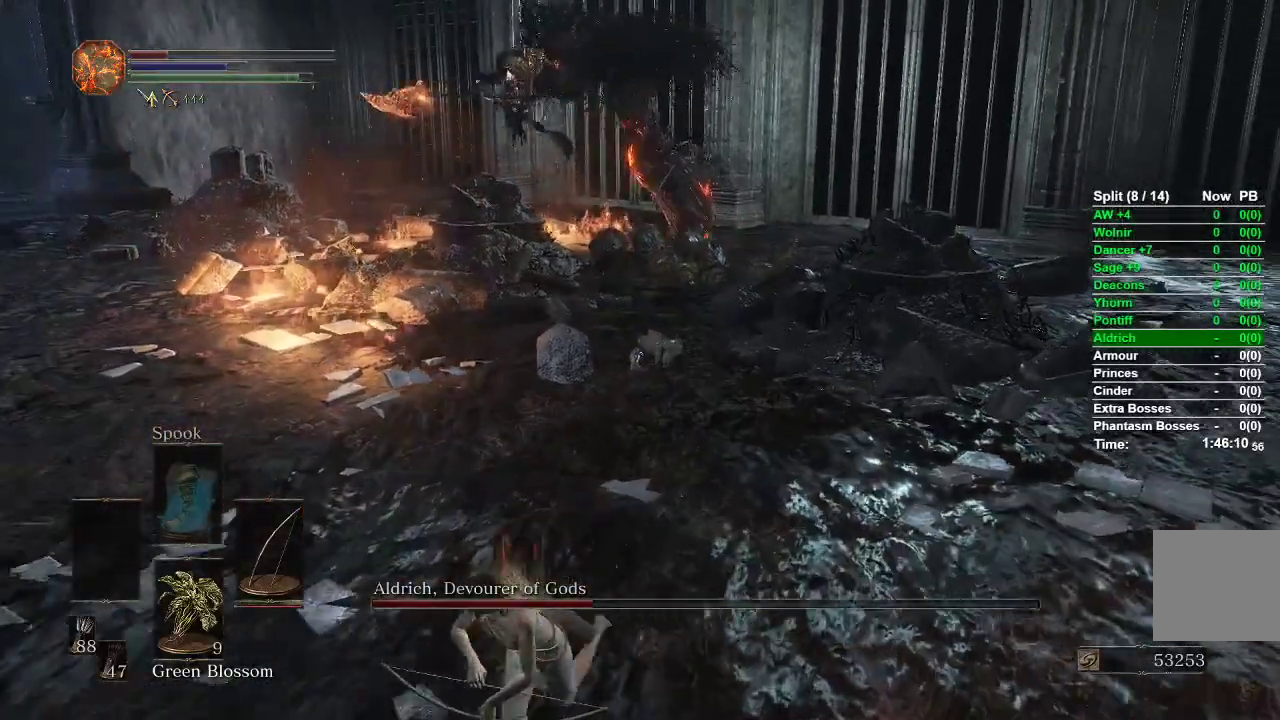
{"buttons": ["B"], "left_stick": "down", "right_stick": "center", "events": [[133, "right_stick", "right"], [267, "right_stick", "center"]]}
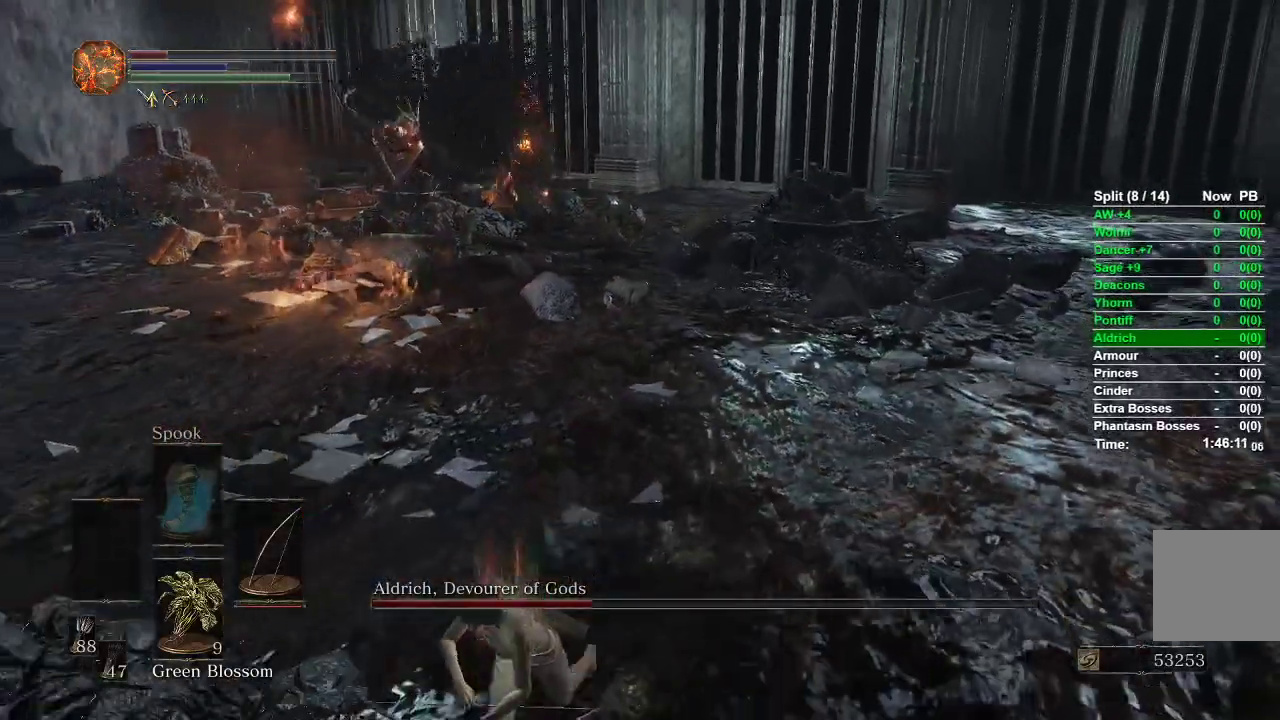
{"buttons": [], "left_stick": "down-right", "right_stick": "center", "events": [[183, "B", "up"], [450, "left_stick", "down-right"]]}
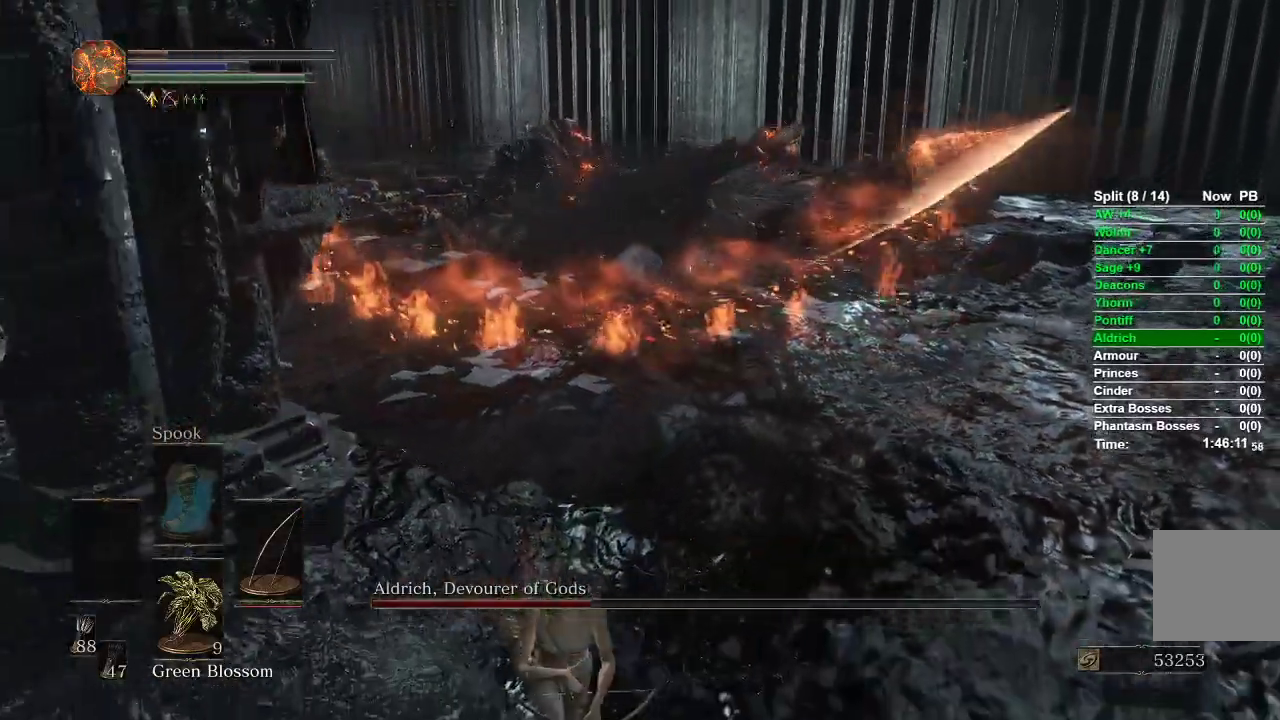
{"buttons": [], "left_stick": "right", "right_stick": "center", "events": [[200, "left_stick", "right"], [233, "right_stick", "left"], [383, "right_stick", "center"]]}